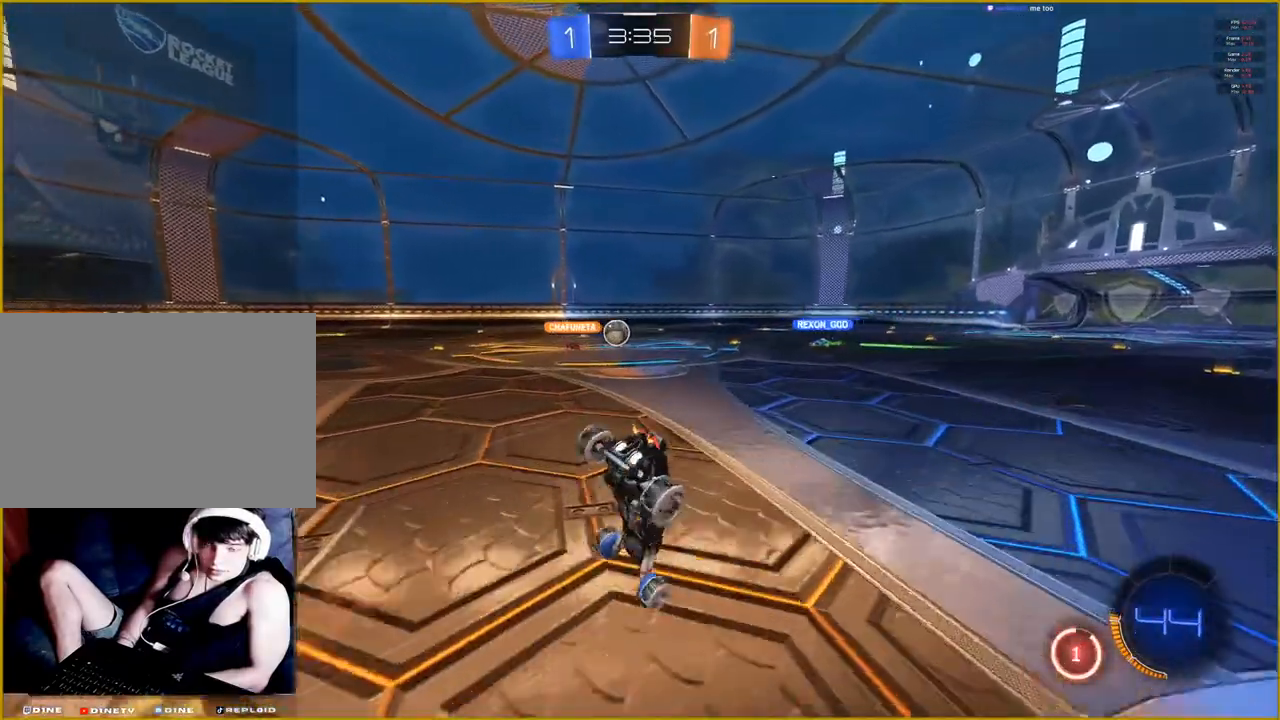
Gameplay with a controller (PlayStation layout); each line is a JSON object with the inputs held at the frame after it. "events" lists button and stick changes between this image and that frame as [ms after this image, input, new state], when the widget could be followed in between.
{"buttons": [], "left_stick": "center", "right_stick": "center", "events": []}
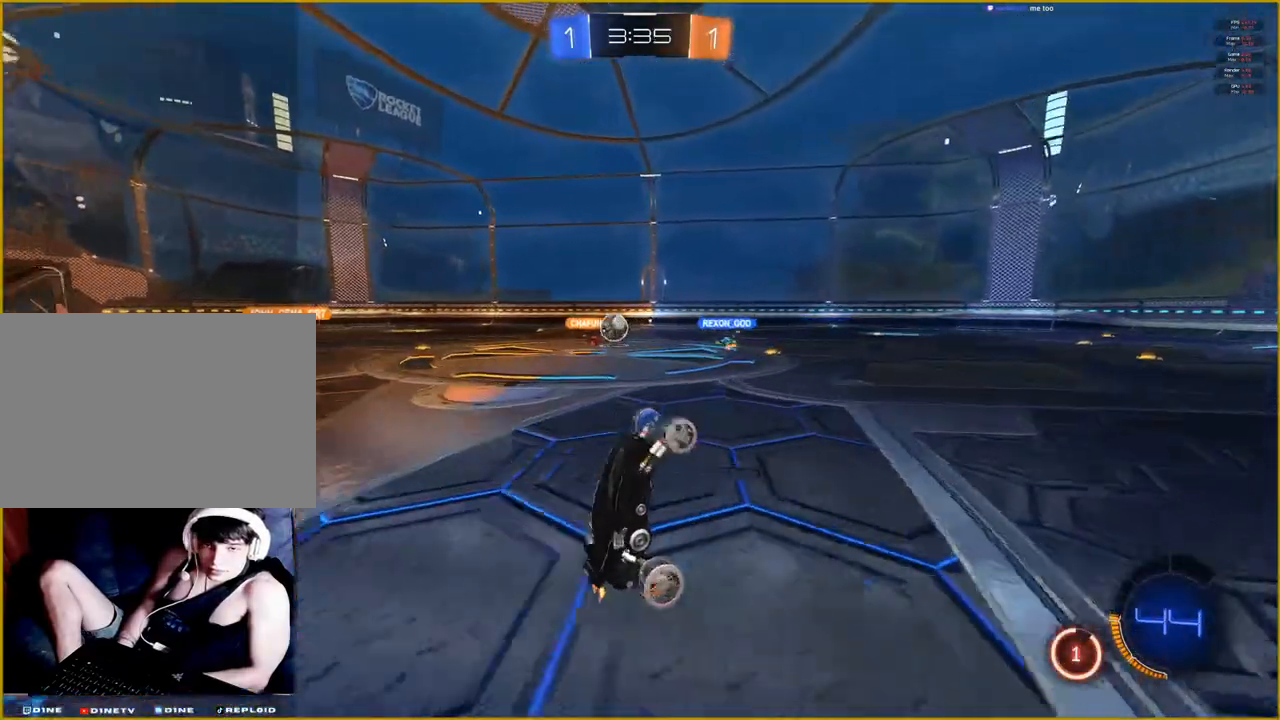
{"buttons": ["R2"], "left_stick": "center", "right_stick": "center", "events": [[67, "R2", "down"]]}
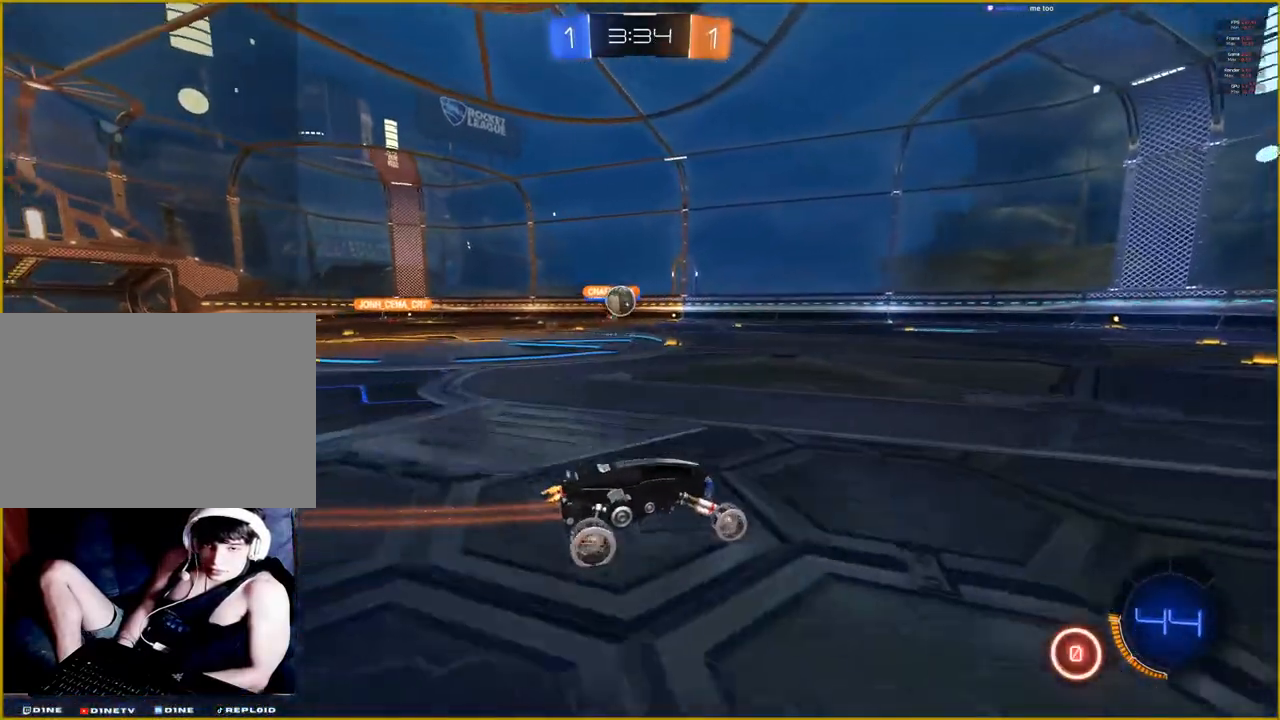
{"buttons": ["R1", "R2"], "left_stick": "left", "right_stick": "center", "events": [[83, "left_stick", "left"], [383, "R1", "down"]]}
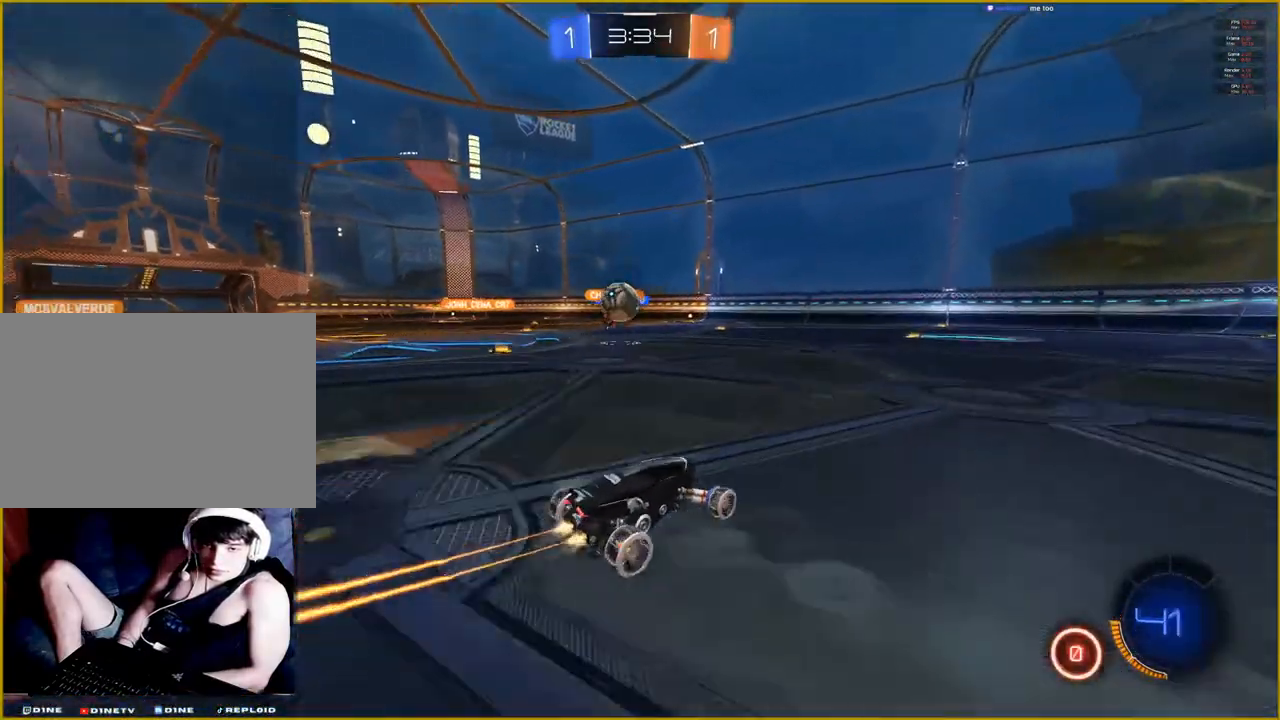
{"buttons": ["R1", "R2"], "left_stick": "right", "right_stick": "center", "events": [[350, "left_stick", "center"], [450, "left_stick", "right"]]}
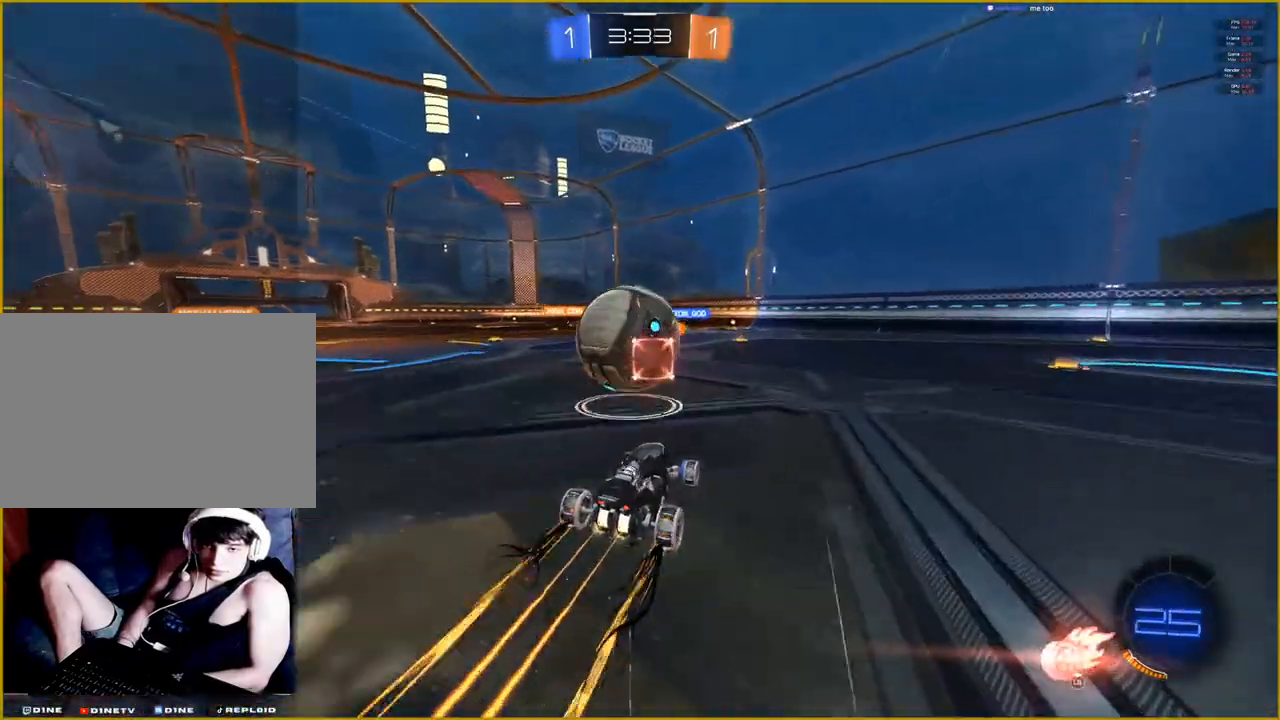
{"buttons": [], "left_stick": "right", "right_stick": "center", "events": [[17, "CROSS", "down"], [167, "CROSS", "up"], [217, "CROSS", "down"], [350, "CROSS", "up"], [350, "R1", "up"], [367, "R2", "up"]]}
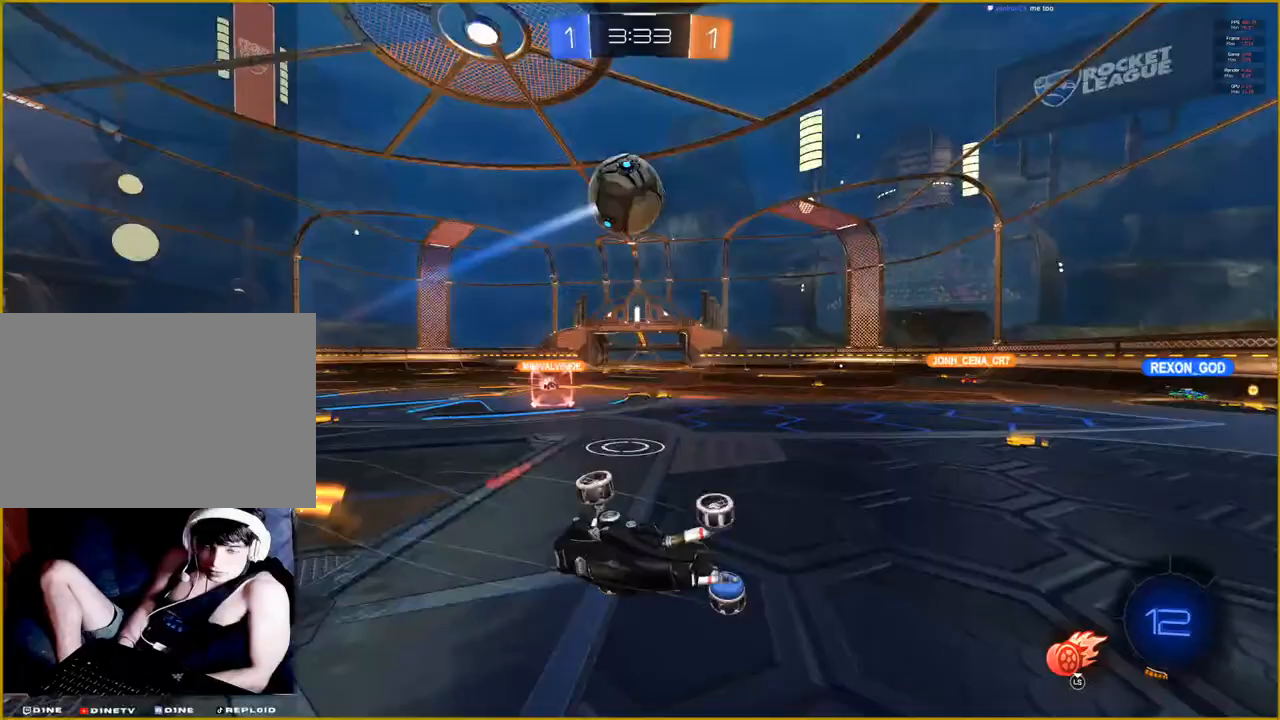
{"buttons": [], "left_stick": "center", "right_stick": "center", "events": [[483, "left_stick", "center"]]}
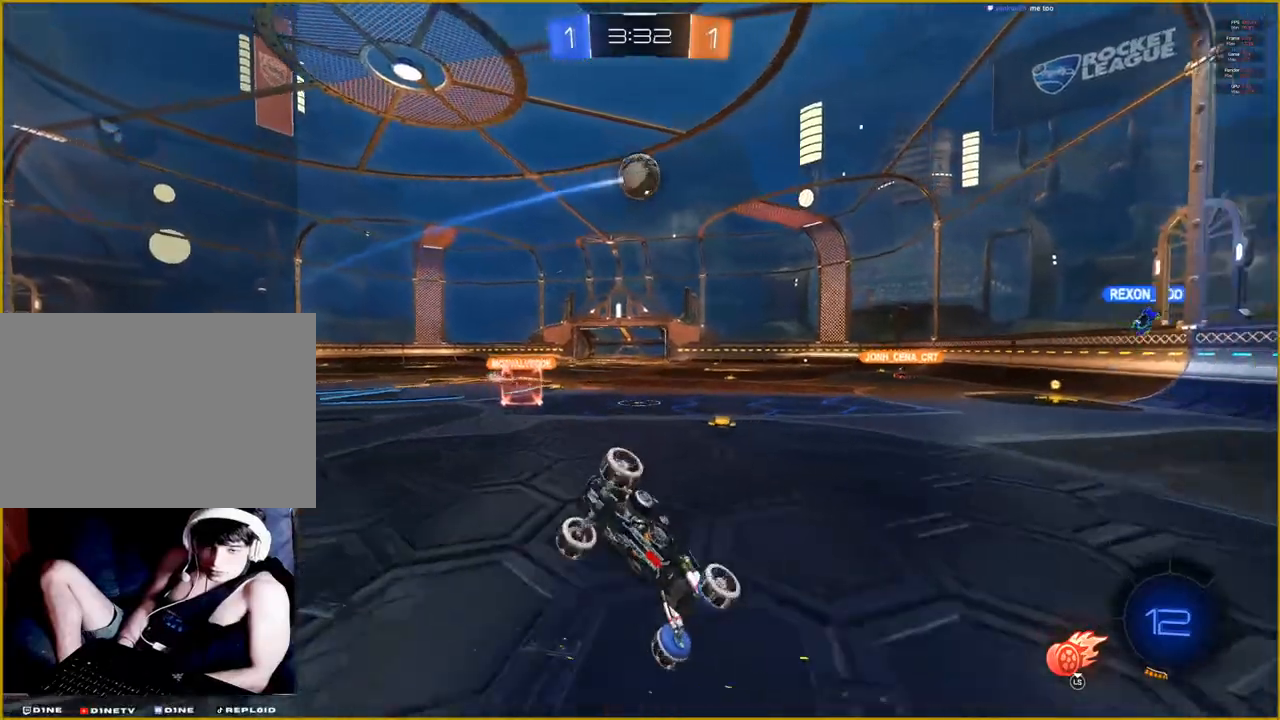
{"buttons": ["R2"], "left_stick": "center", "right_stick": "right", "events": [[100, "R2", "down"], [100, "right_stick", "right"]]}
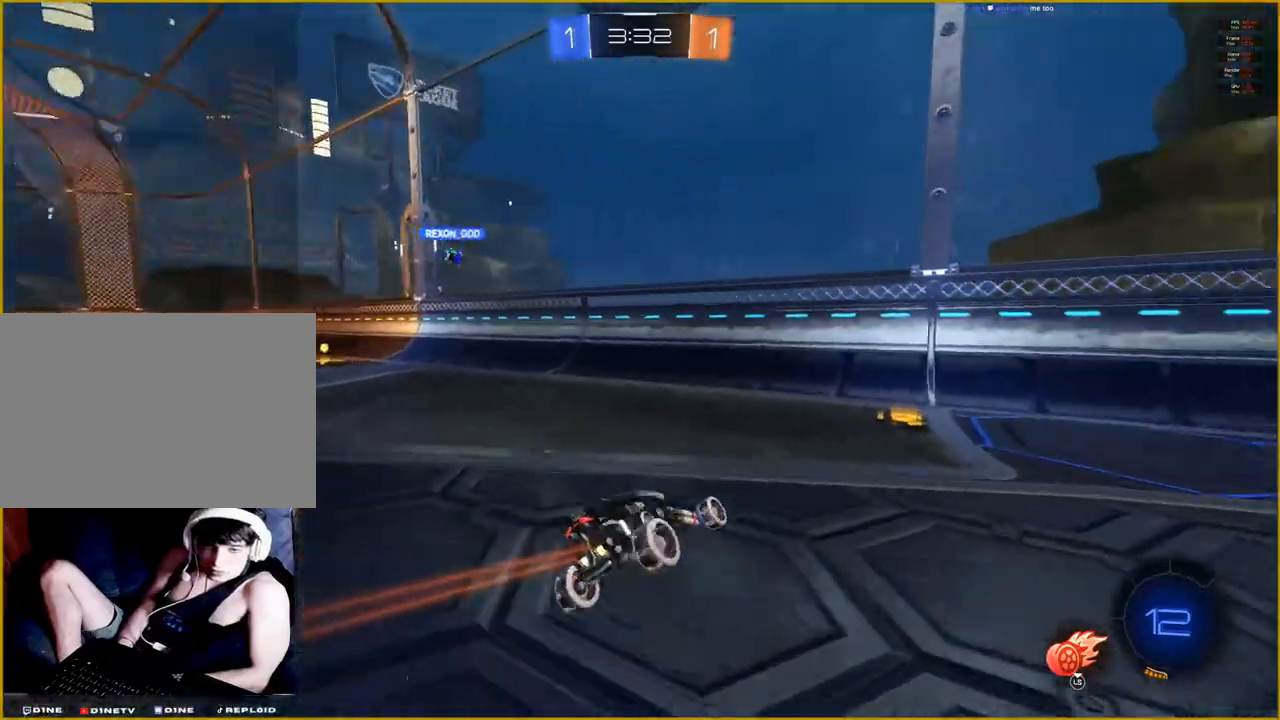
{"buttons": ["R2"], "left_stick": "right", "right_stick": "right", "events": [[50, "left_stick", "right"]]}
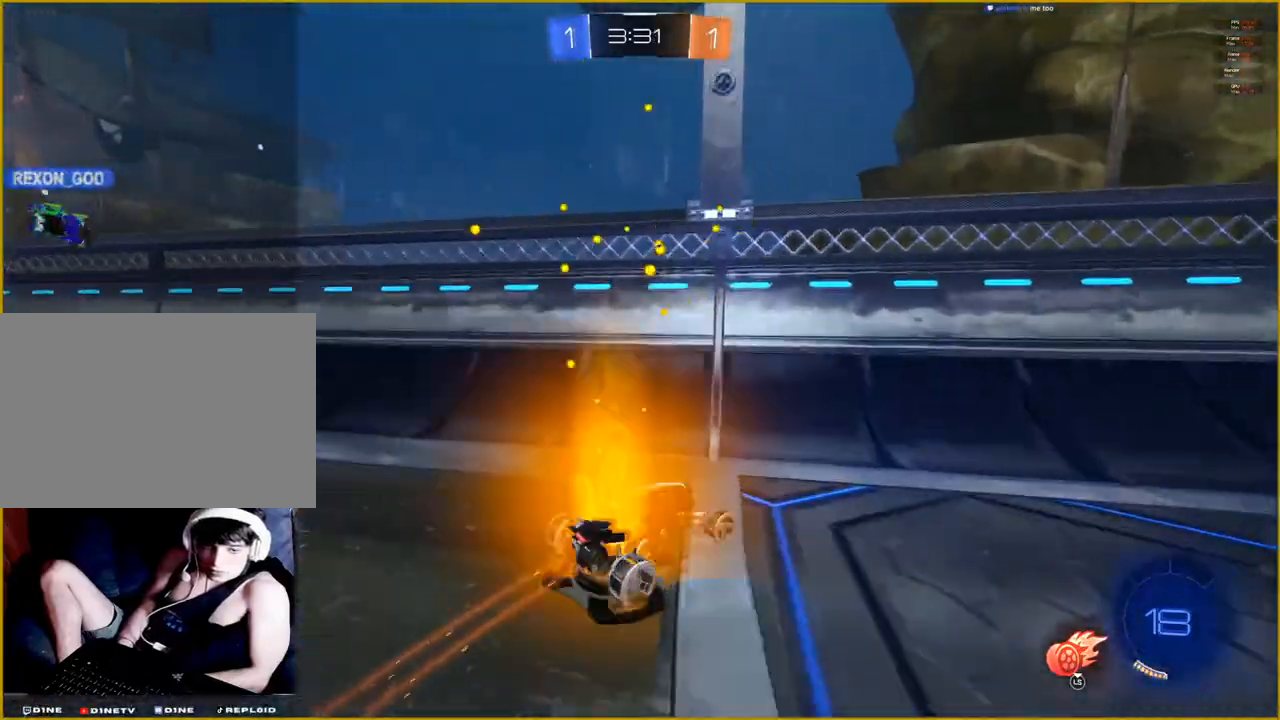
{"buttons": ["R2"], "left_stick": "right", "right_stick": "left", "events": [[117, "right_stick", "center"], [200, "right_stick", "left"]]}
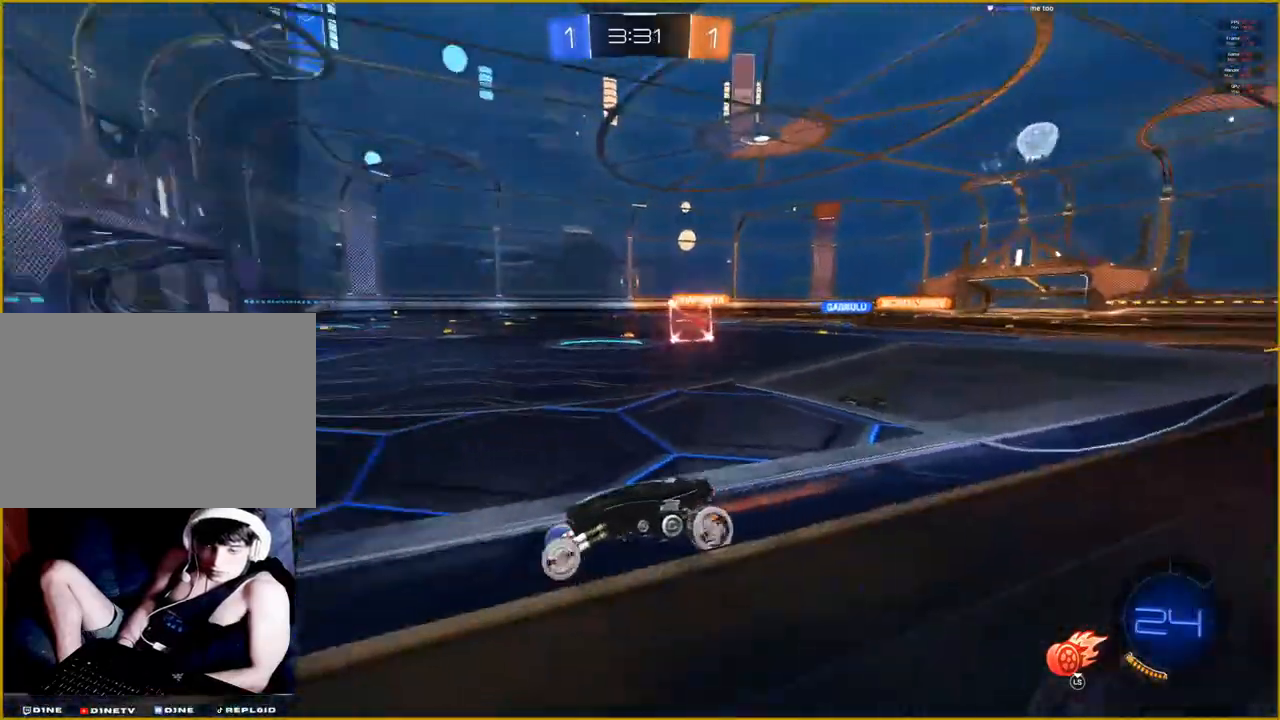
{"buttons": ["R2"], "left_stick": "right", "right_stick": "left", "events": []}
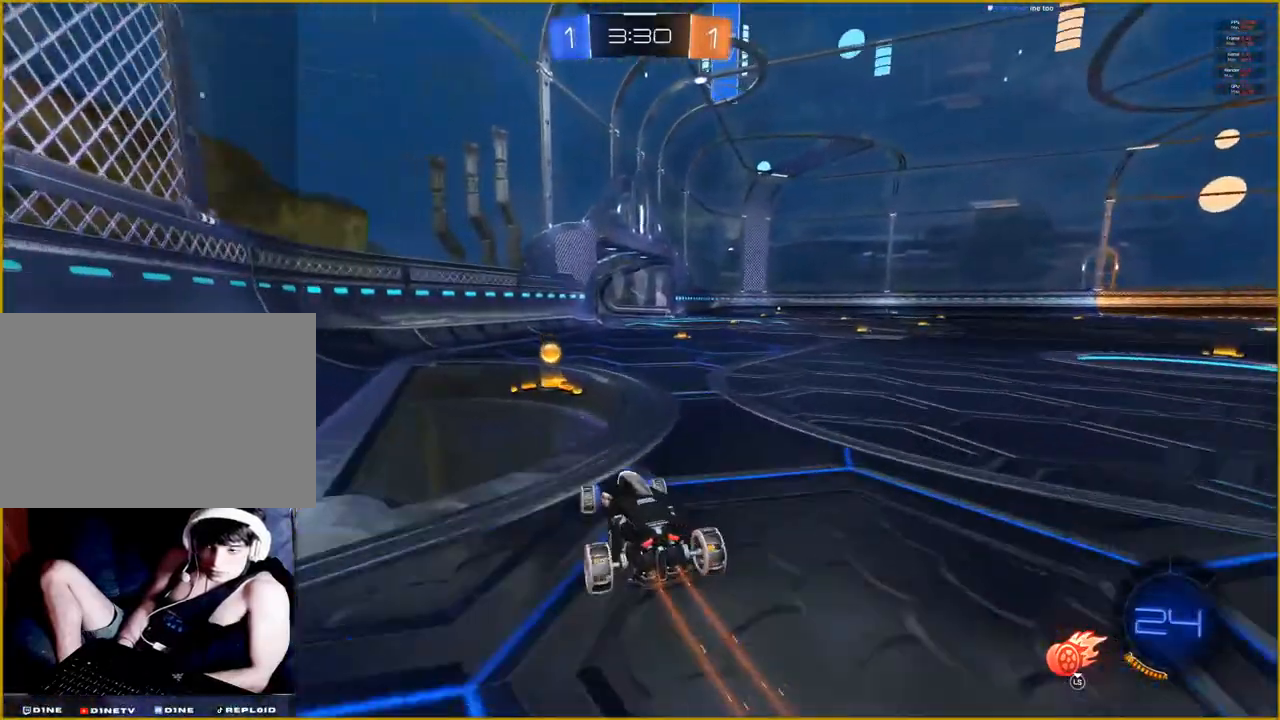
{"buttons": [], "left_stick": "up-left", "right_stick": "center", "events": [[17, "left_stick", "center"], [133, "right_stick", "center"], [167, "R2", "up"], [167, "left_stick", "up-left"], [300, "L1", "down"], [400, "L1", "up"]]}
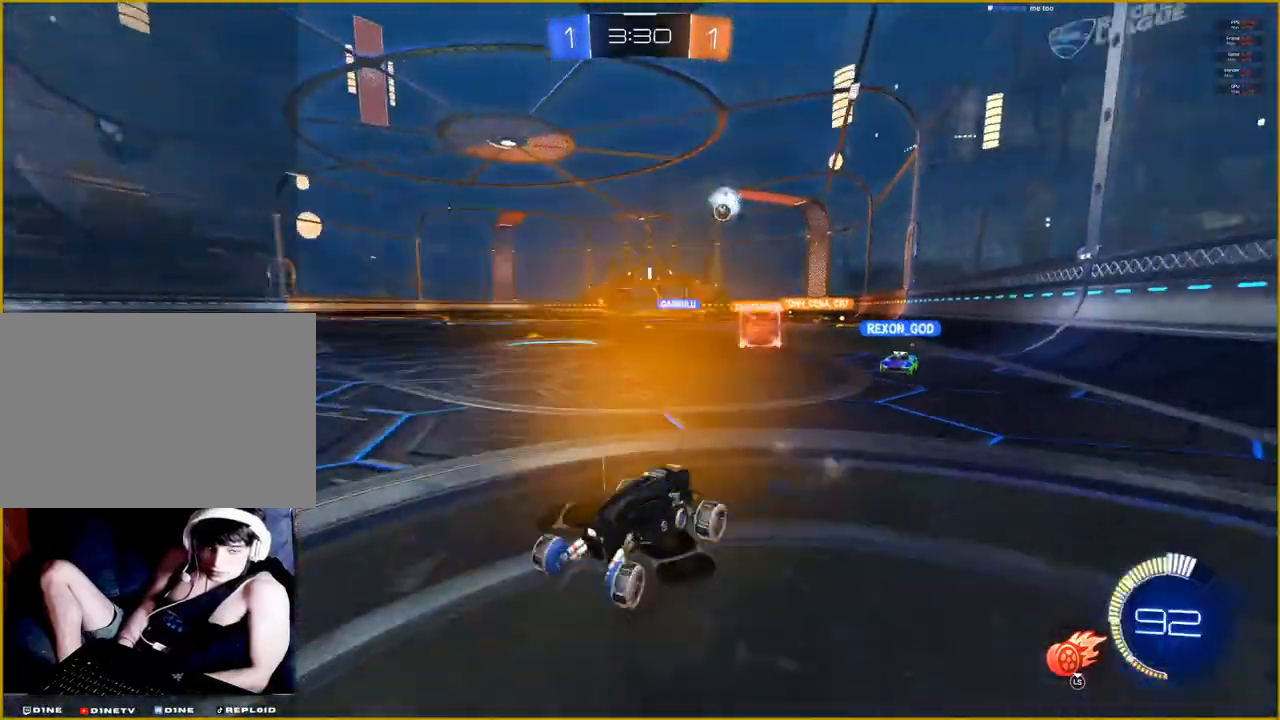
{"buttons": ["R2"], "left_stick": "up-left", "right_stick": "center", "events": [[50, "R2", "down"]]}
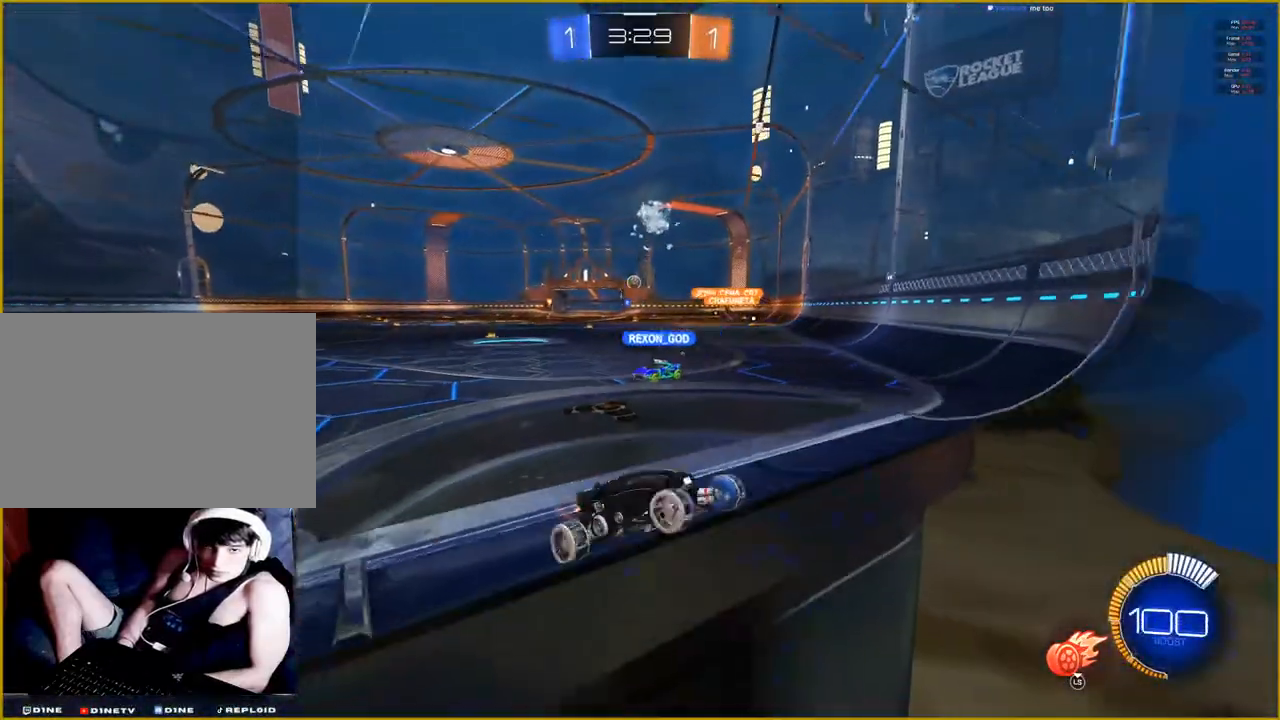
{"buttons": ["R2"], "left_stick": "up-left", "right_stick": "center", "events": []}
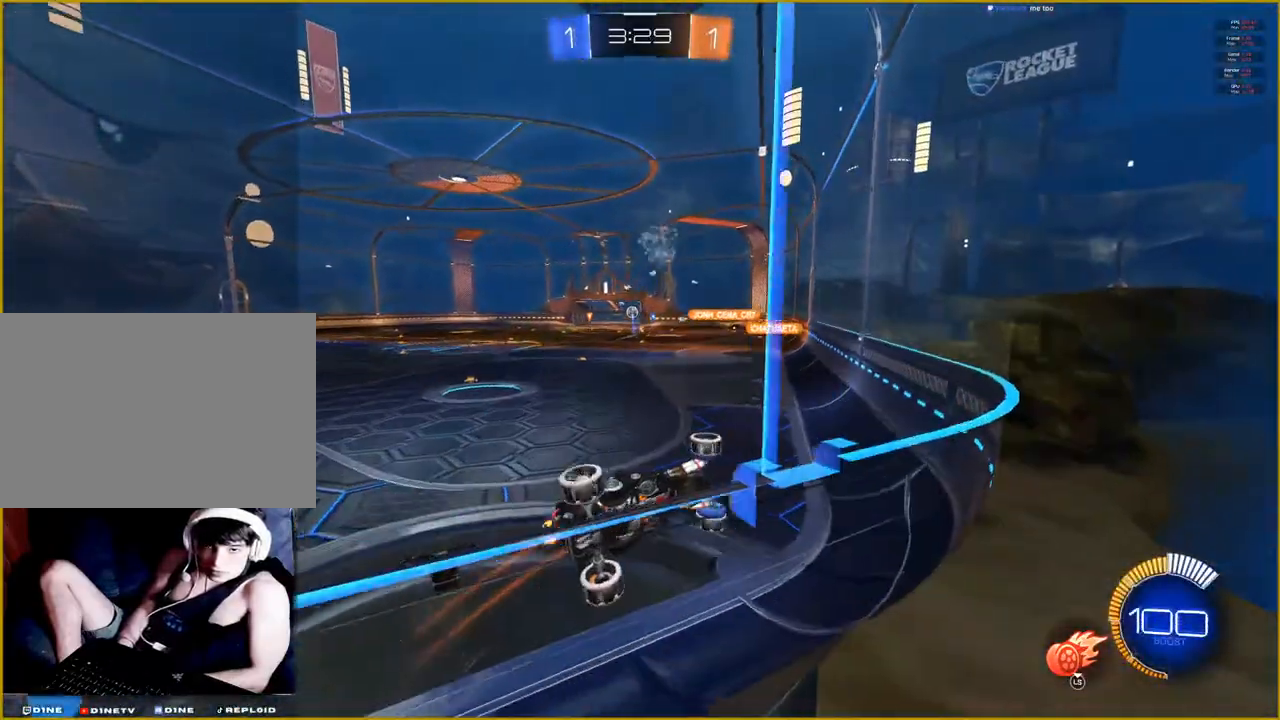
{"buttons": ["R2"], "left_stick": "up-left", "right_stick": "center", "events": []}
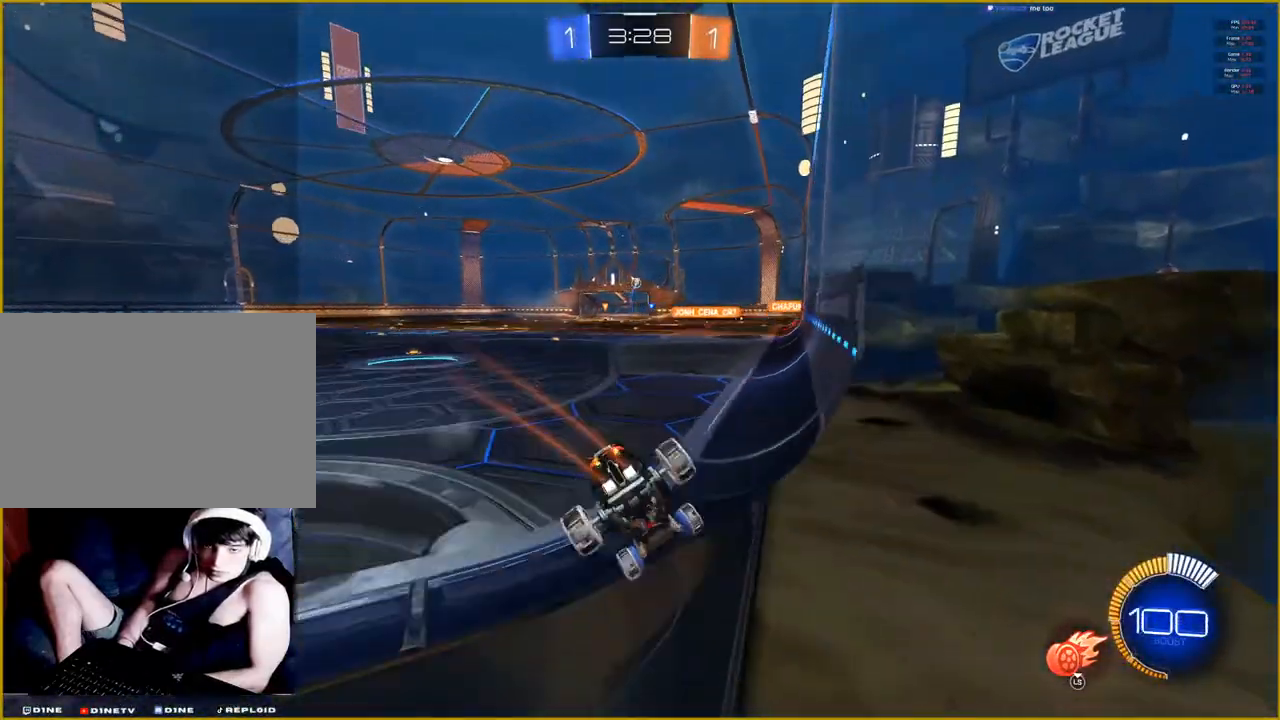
{"buttons": ["R2"], "left_stick": "center", "right_stick": "center", "events": [[200, "left_stick", "center"]]}
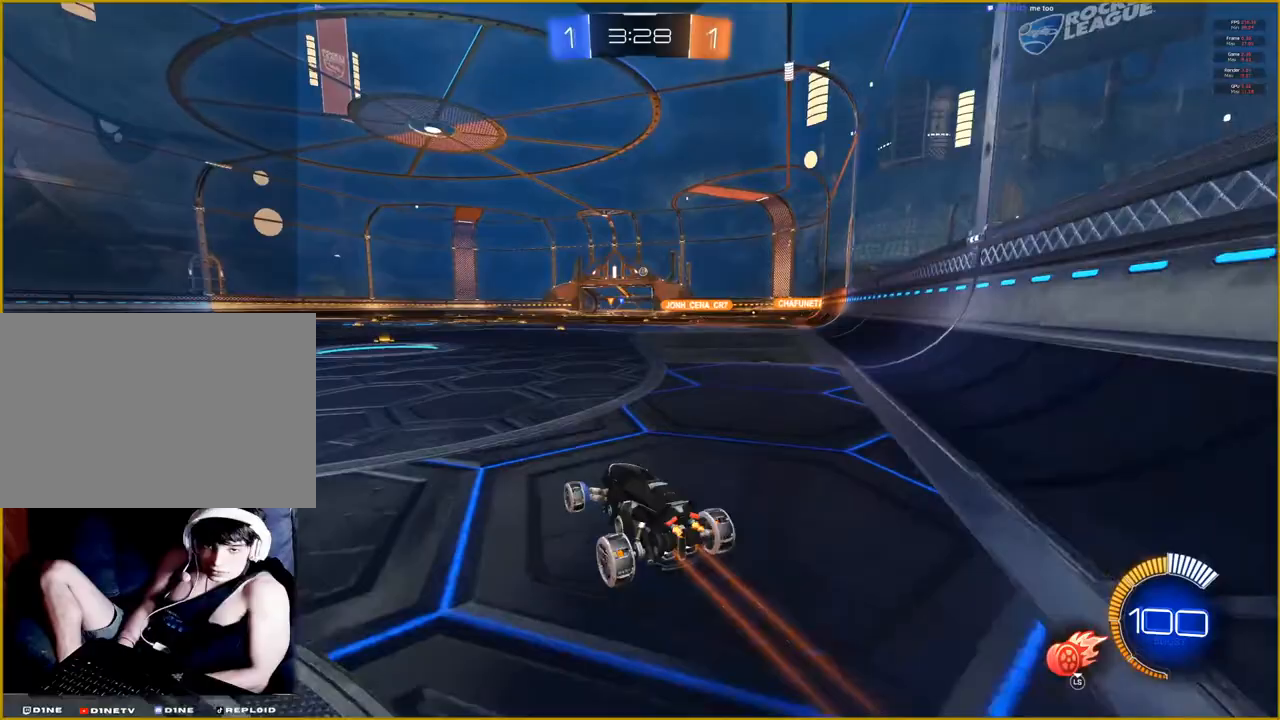
{"buttons": ["L1", "R1", "R2"], "left_stick": "up-left", "right_stick": "center", "events": [[33, "R1", "down"], [317, "left_stick", "up-left"], [367, "CROSS", "down"], [400, "L1", "down"], [450, "CROSS", "up"]]}
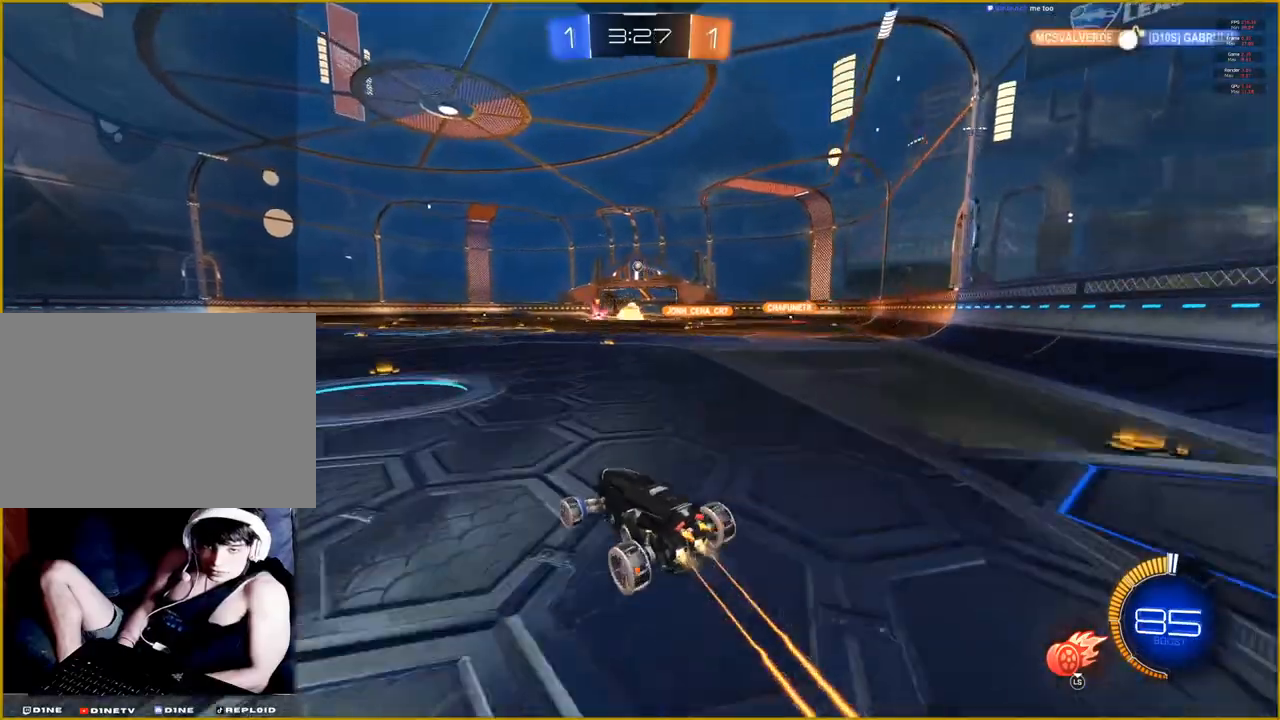
{"buttons": [], "left_stick": "center", "right_stick": "center", "events": [[17, "CROSS", "down"], [67, "L1", "up"], [67, "R1", "up"], [83, "left_stick", "center"], [100, "CROSS", "up"], [100, "R2", "up"]]}
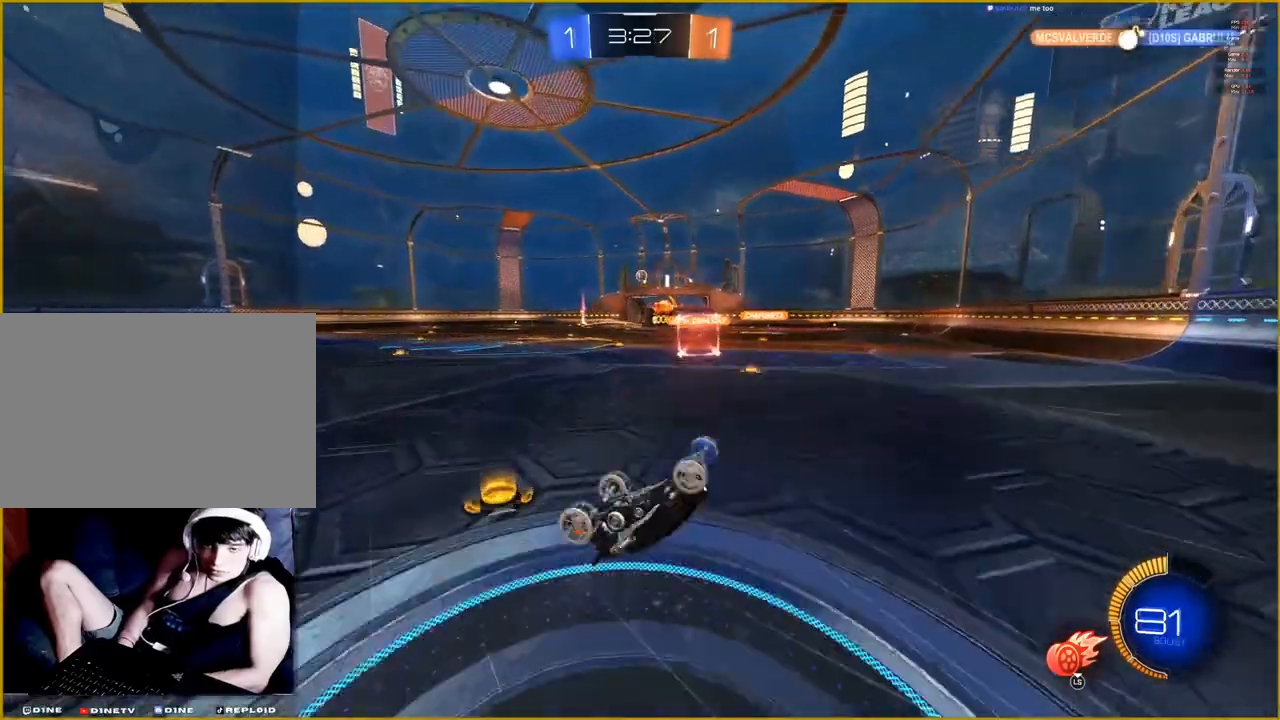
{"buttons": [], "left_stick": "center", "right_stick": "center", "events": []}
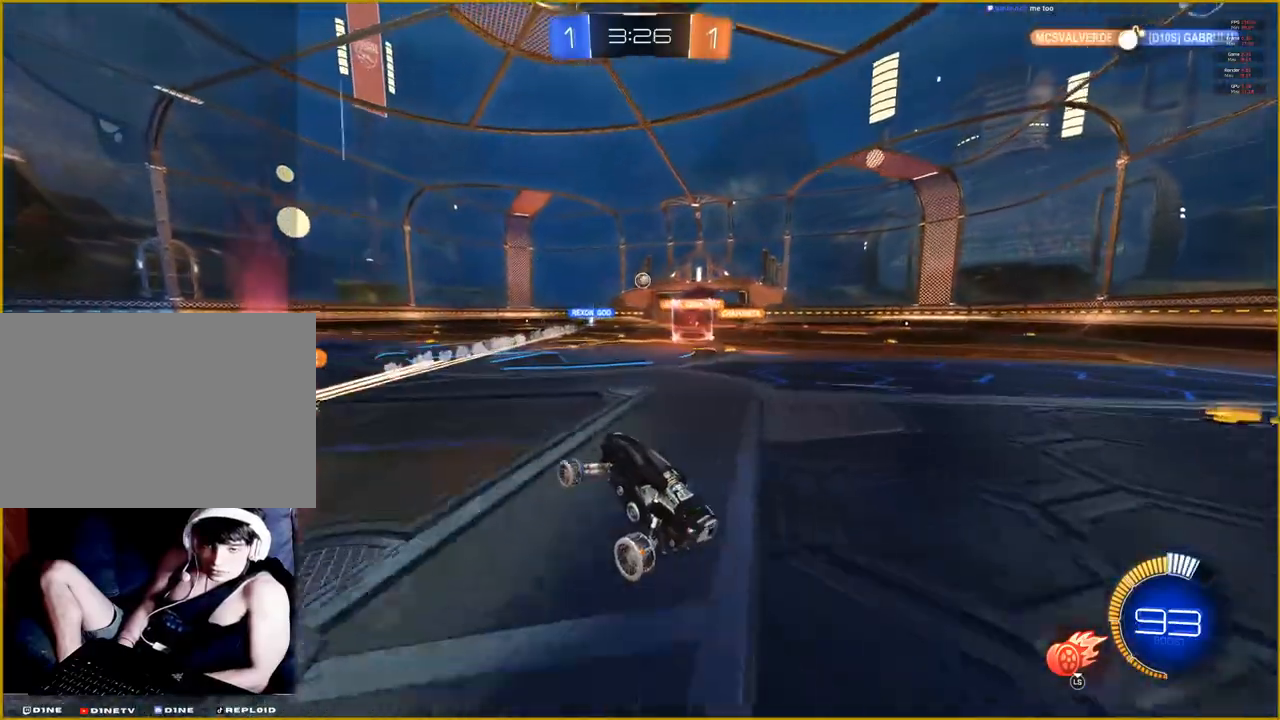
{"buttons": ["R2"], "left_stick": "center", "right_stick": "center", "events": [[133, "R2", "down"]]}
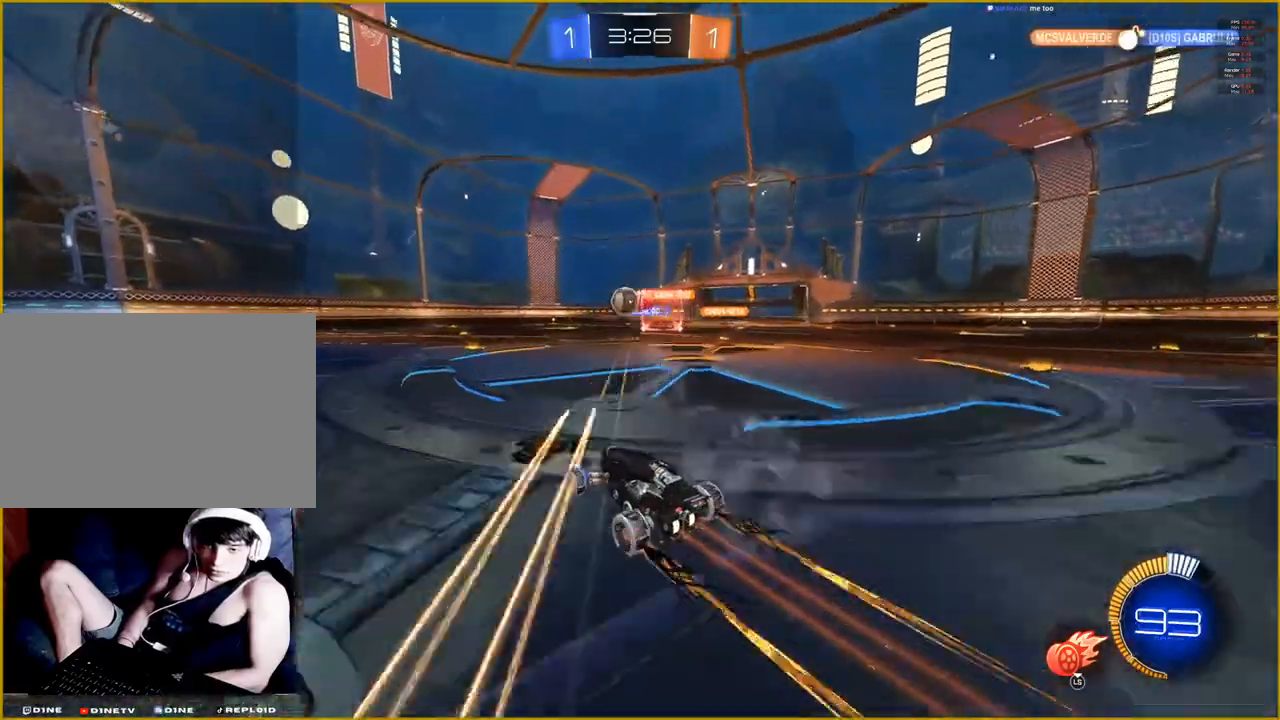
{"buttons": ["R2"], "left_stick": "left", "right_stick": "center", "events": [[267, "left_stick", "left"]]}
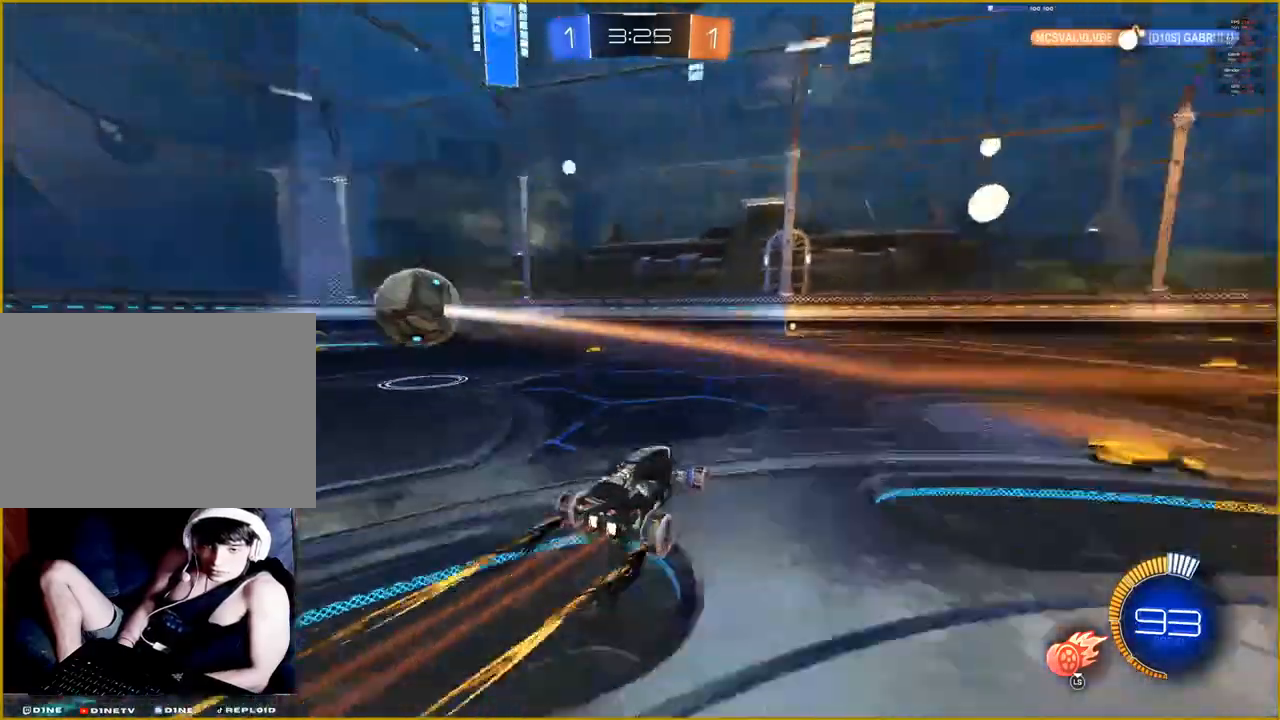
{"buttons": ["R2"], "left_stick": "left", "right_stick": "center", "events": []}
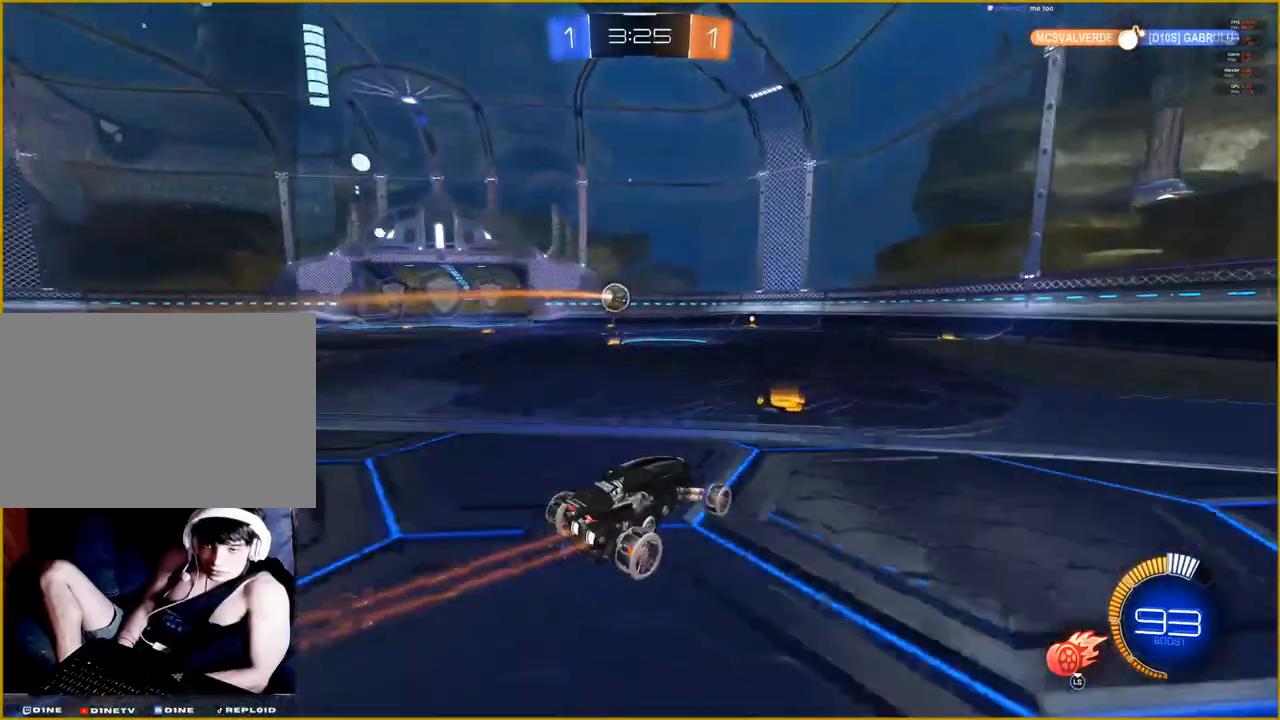
{"buttons": ["R2"], "left_stick": "left", "right_stick": "center", "events": [[250, "left_stick", "center"], [300, "left_stick", "left"]]}
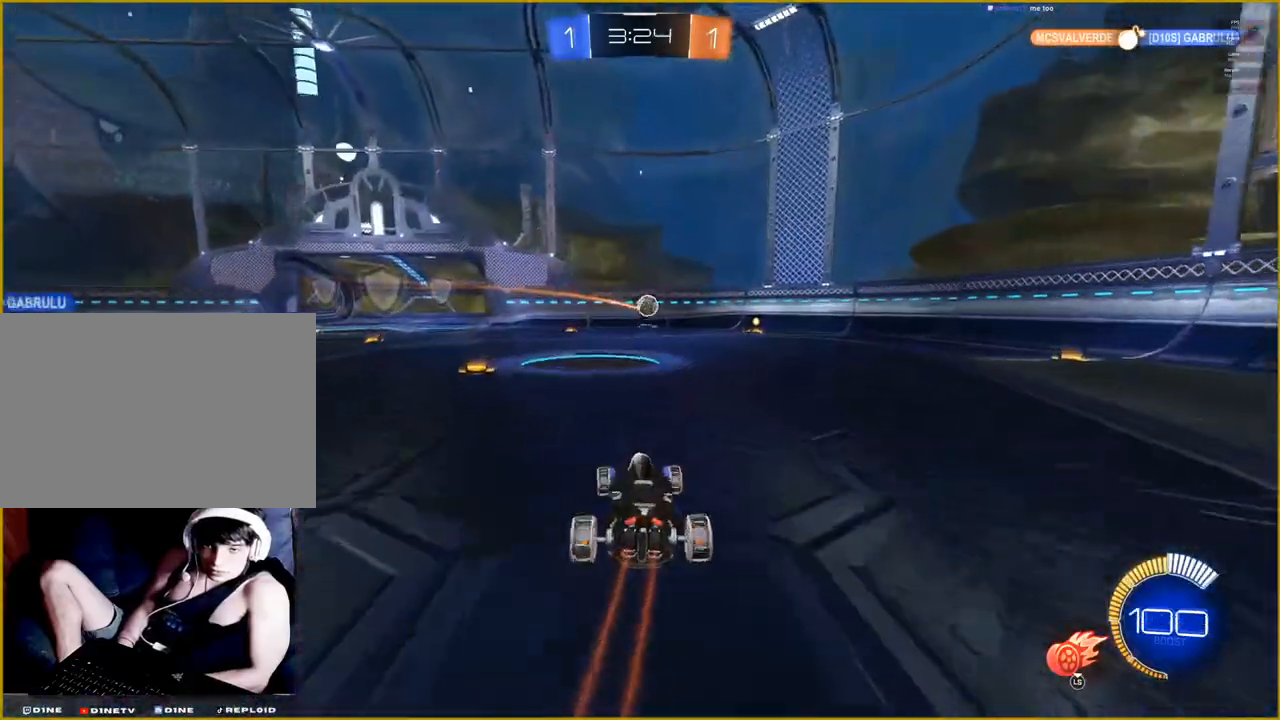
{"buttons": ["R2"], "left_stick": "right", "right_stick": "center", "events": [[367, "left_stick", "center"], [467, "left_stick", "right"]]}
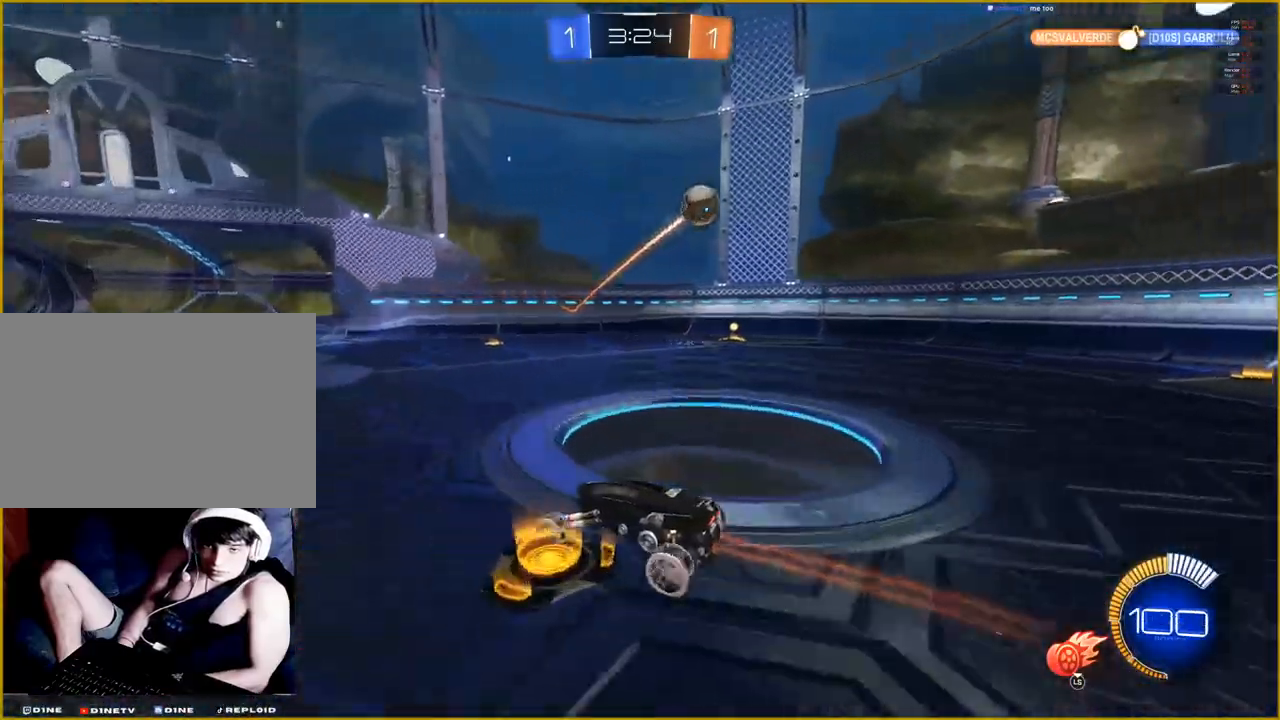
{"buttons": ["R2"], "left_stick": "right", "right_stick": "center", "events": []}
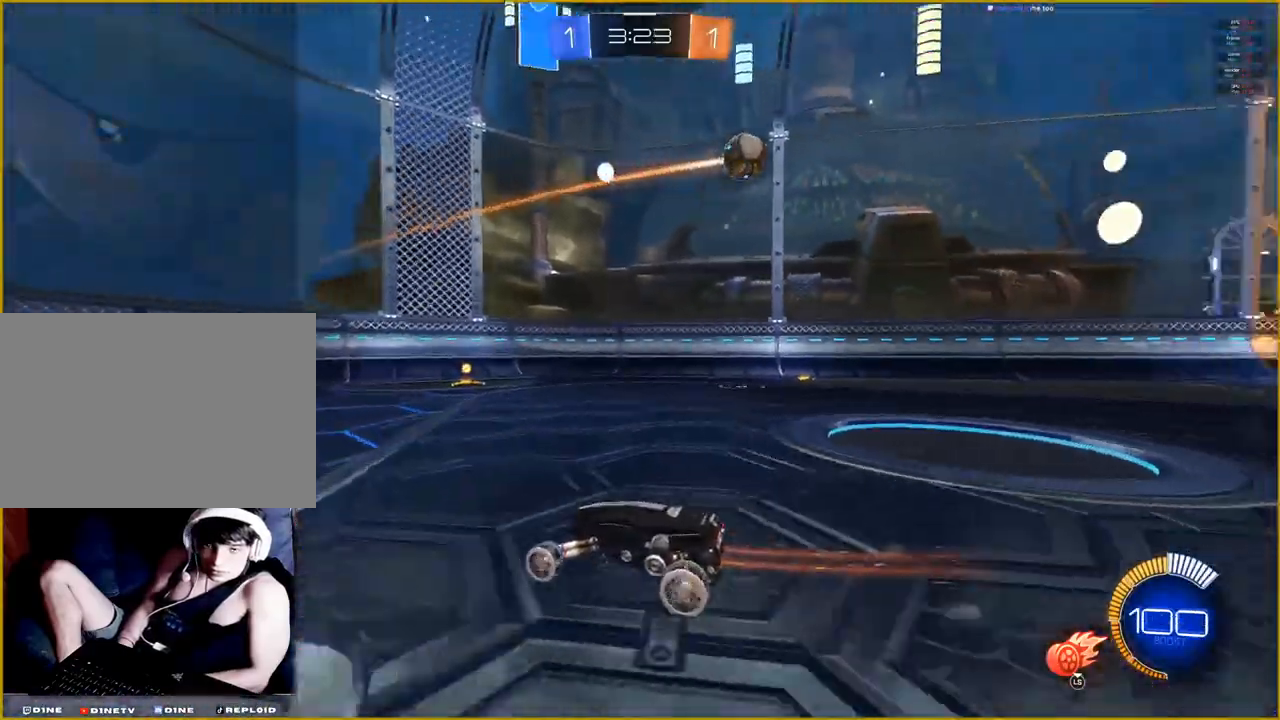
{"buttons": ["R2"], "left_stick": "right", "right_stick": "center", "events": []}
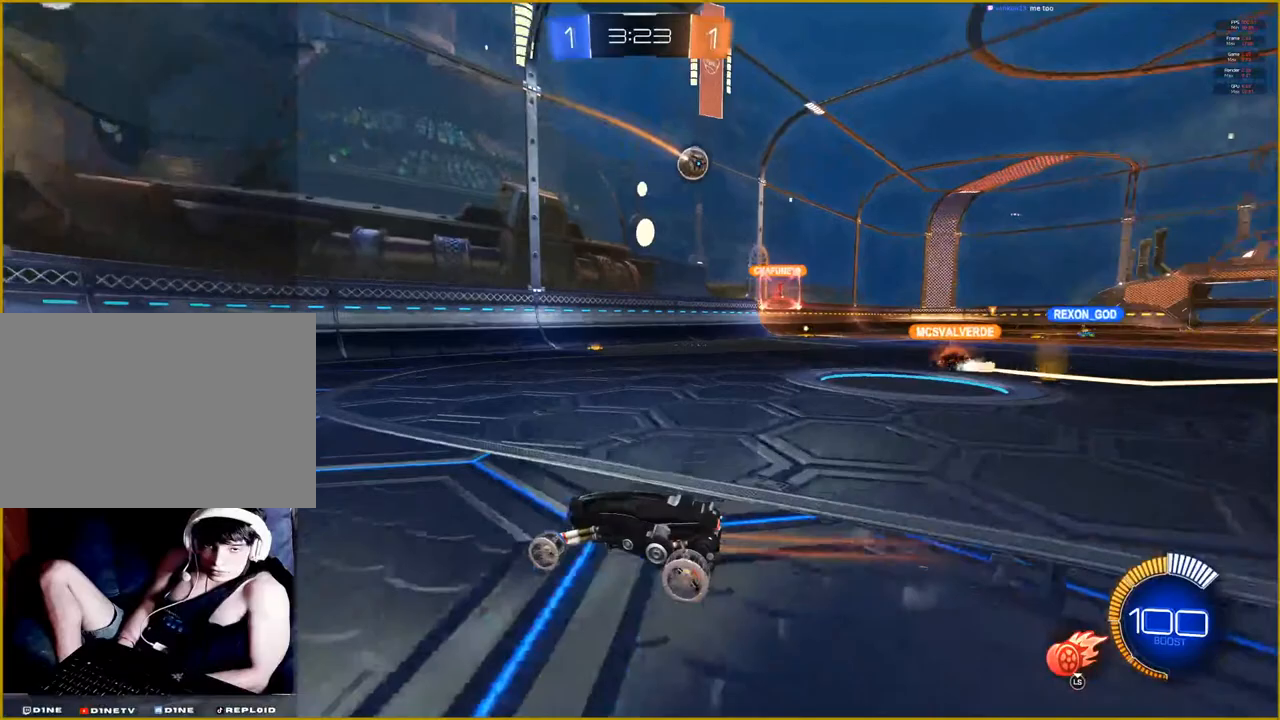
{"buttons": ["R2"], "left_stick": "right", "right_stick": "center", "events": []}
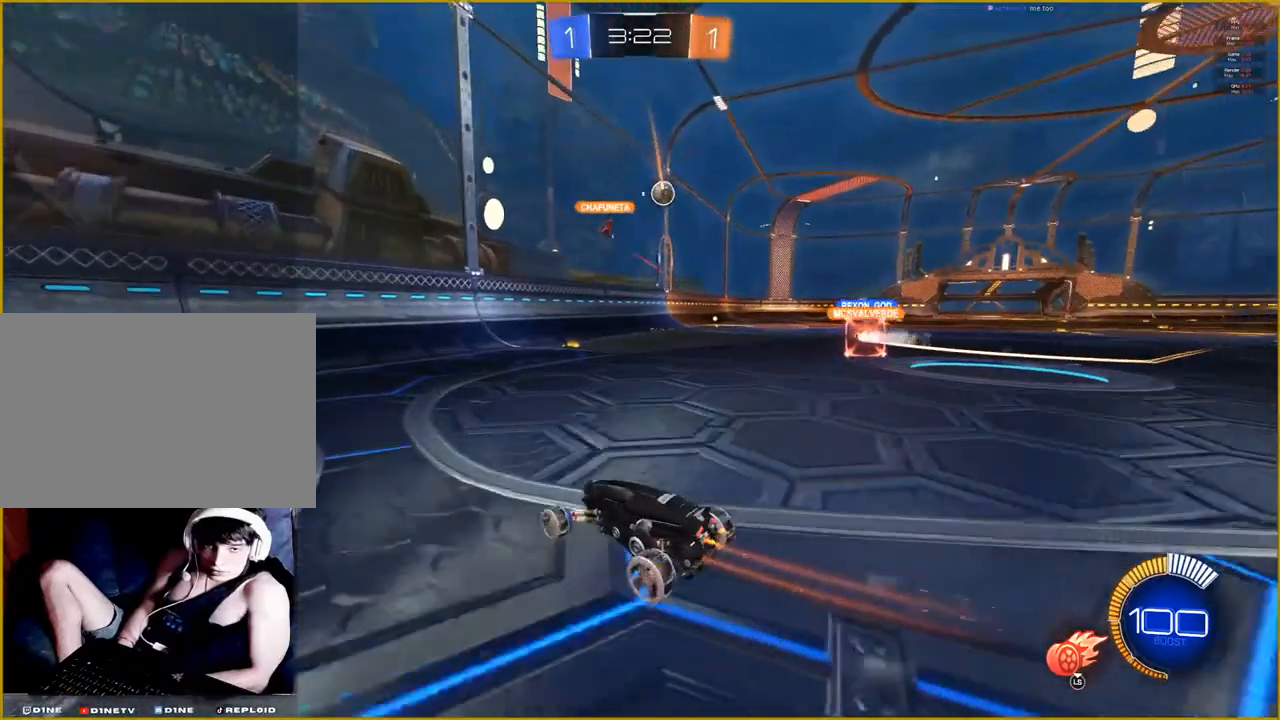
{"buttons": ["R2"], "left_stick": "right", "right_stick": "center", "events": []}
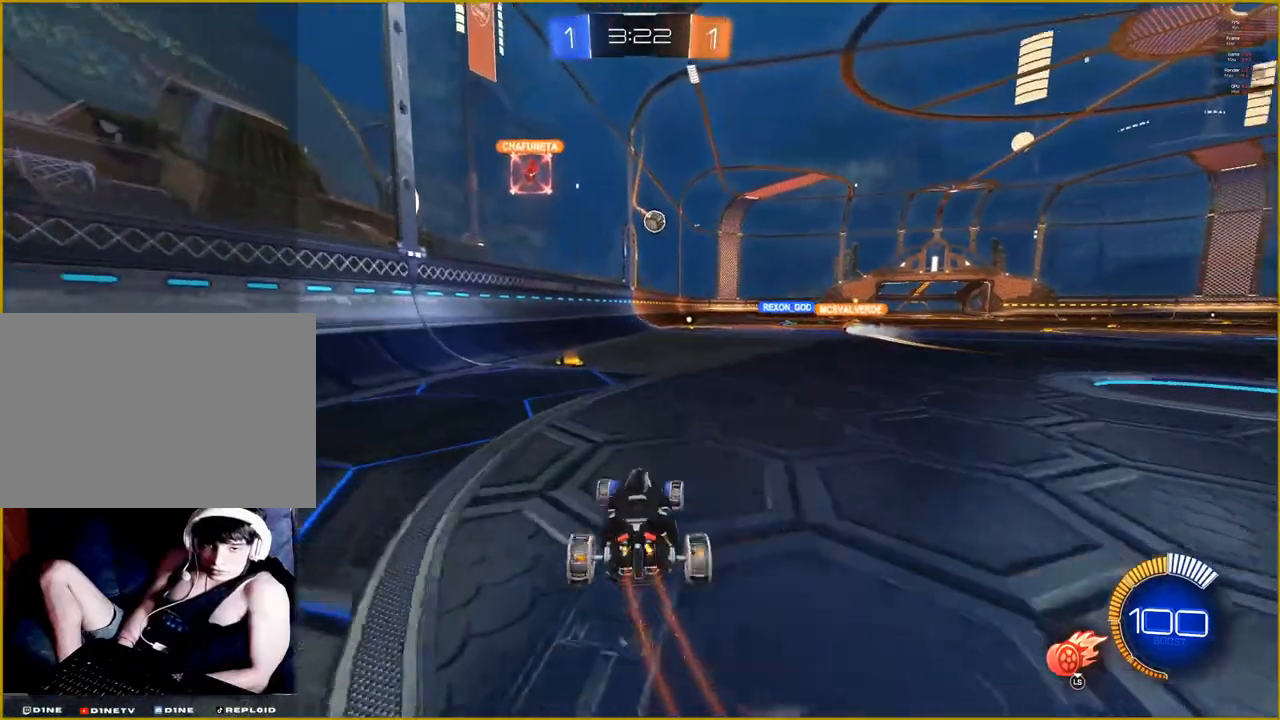
{"buttons": ["R2"], "left_stick": "center", "right_stick": "center", "events": [[83, "left_stick", "center"]]}
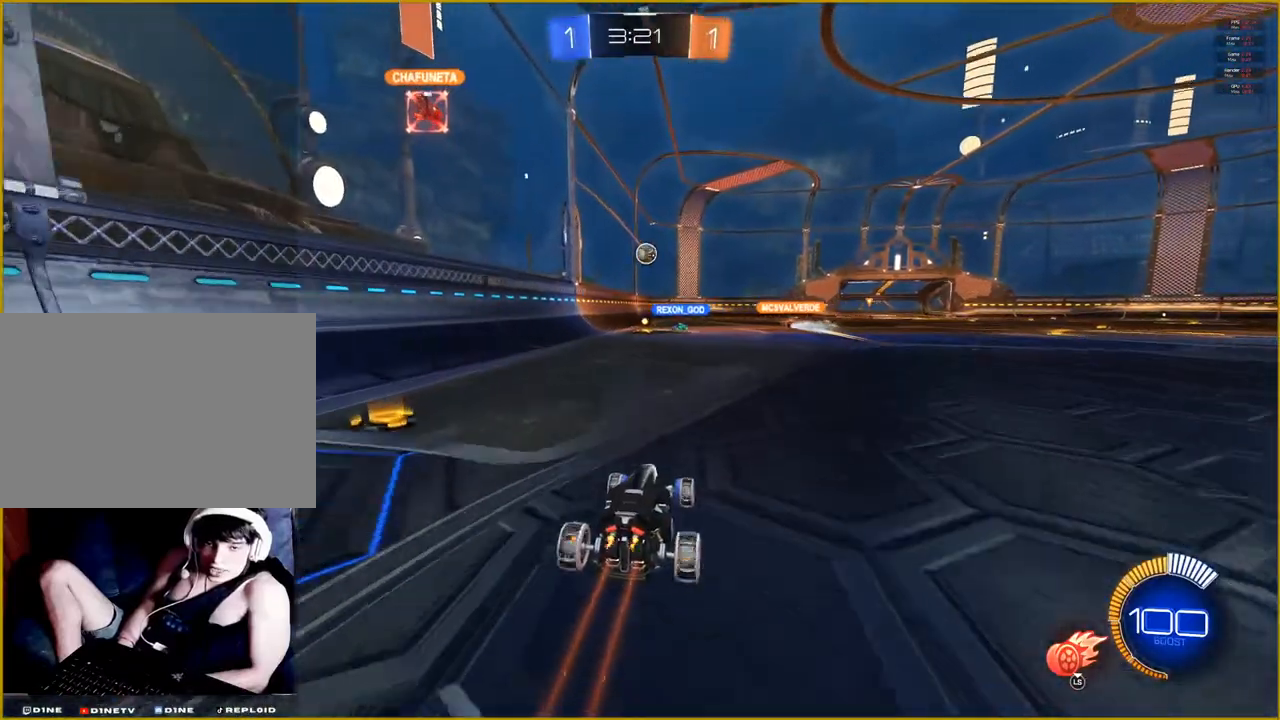
{"buttons": ["R2"], "left_stick": "center", "right_stick": "center", "events": []}
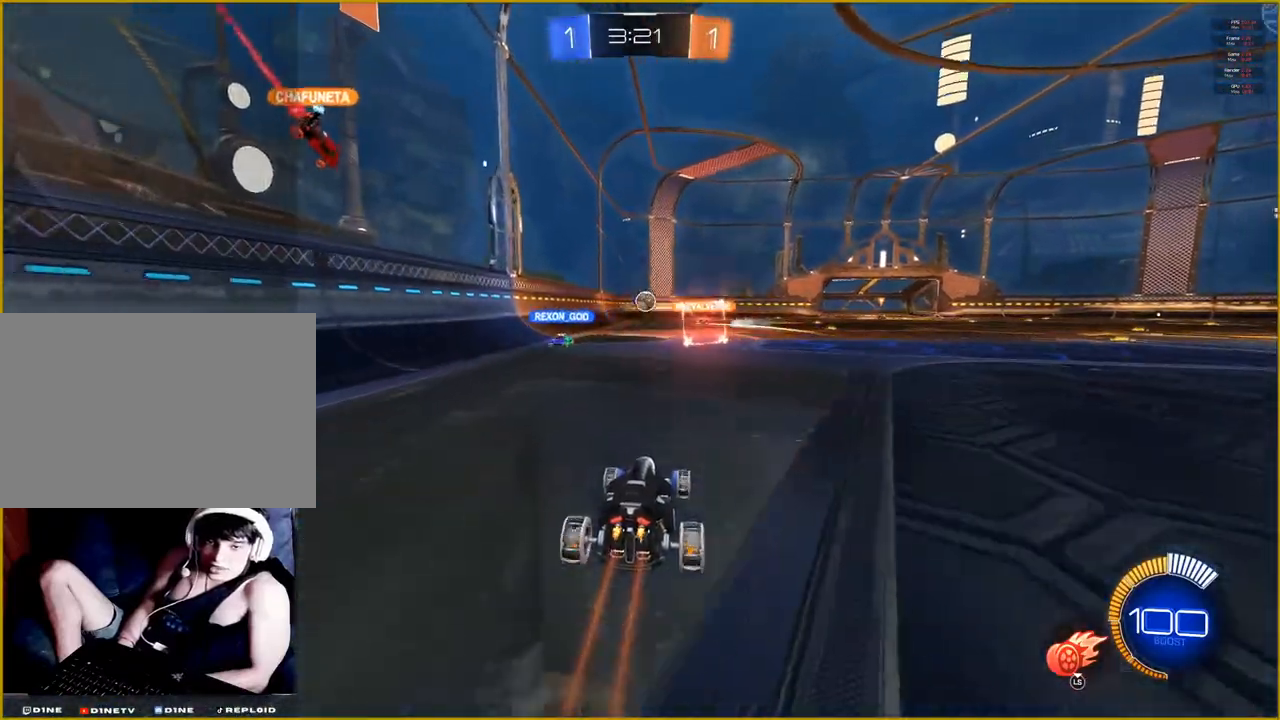
{"buttons": ["R2"], "left_stick": "center", "right_stick": "center", "events": []}
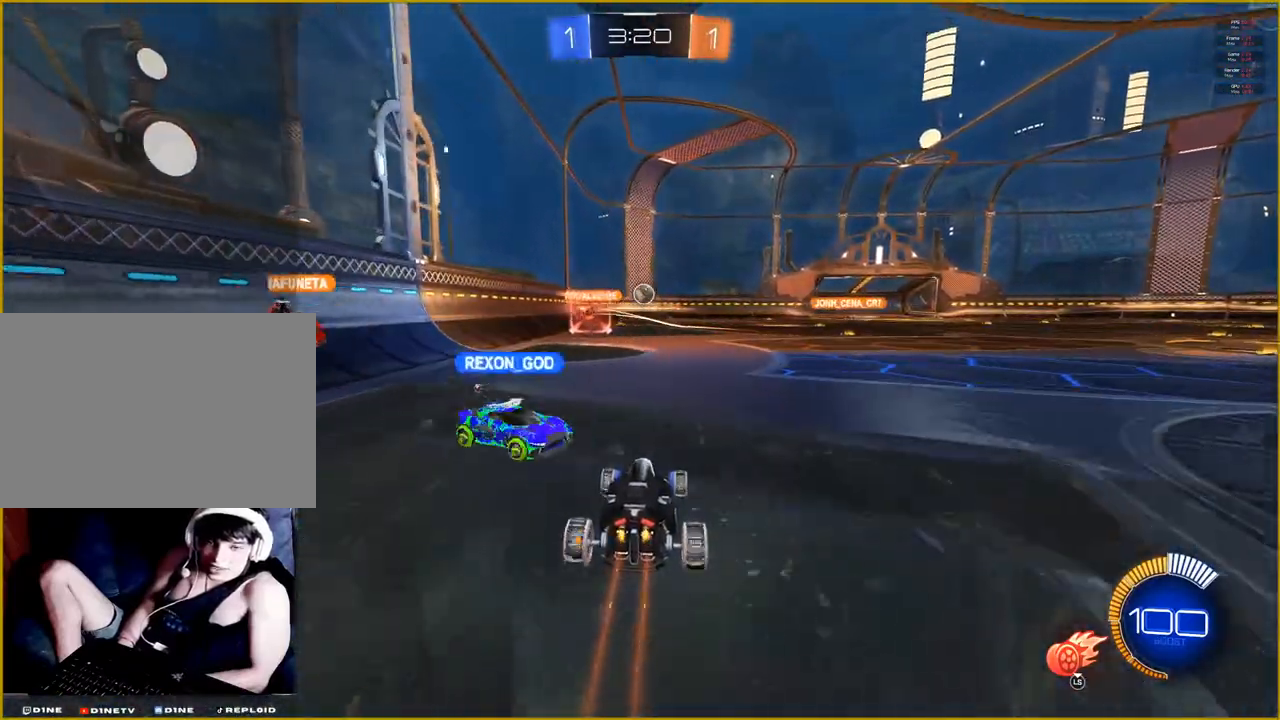
{"buttons": ["R2"], "left_stick": "center", "right_stick": "center", "events": []}